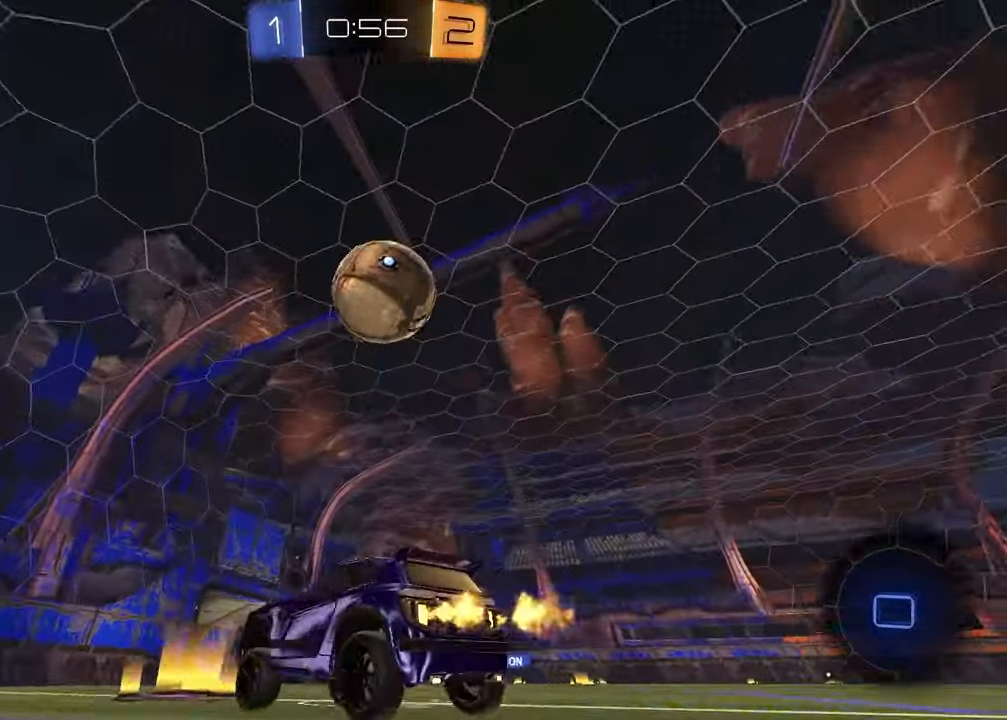
Gameplay with a controller (PlayStation layout); each line is a JSON object with the inputs held at the frame after it. "events" lists button and stick changes between this image and that frame as [ms after this image, input, new state], when the widget could be followed in between.
{"buttons": ["R2"], "left_stick": "left", "right_stick": "center", "events": [[50, "left_stick", "center"], [67, "TRIANGLE", "down"], [100, "R1", "down"], [183, "TRIANGLE", "up"], [283, "R1", "up"], [483, "left_stick", "left"]]}
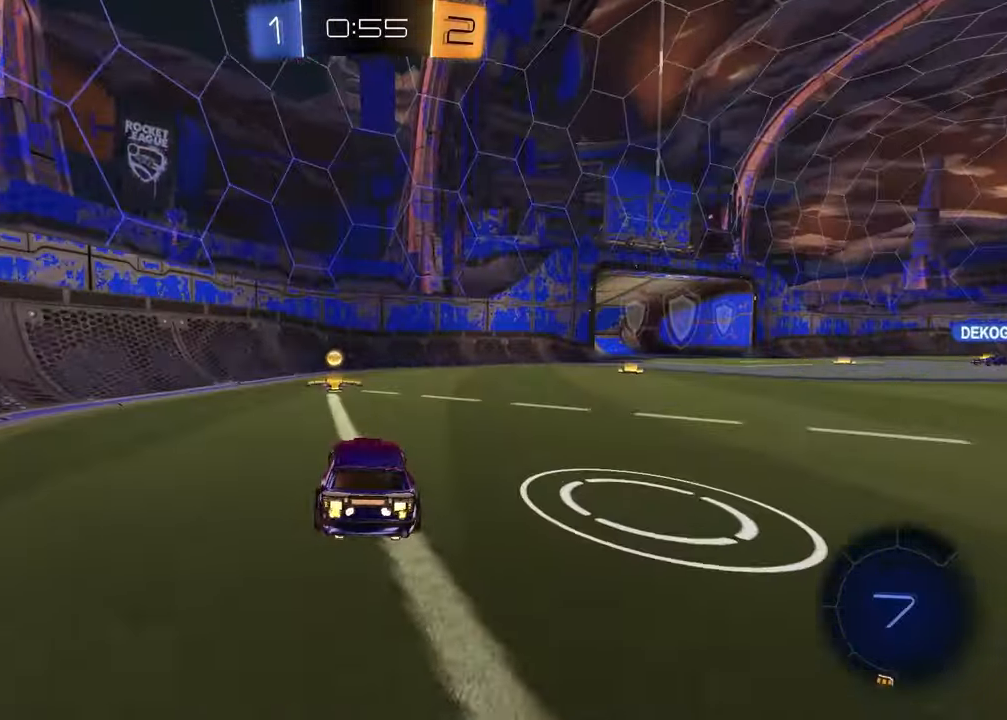
{"buttons": ["R2"], "left_stick": "left", "right_stick": "center", "events": [[100, "left_stick", "center"], [150, "left_stick", "right"], [183, "TRIANGLE", "down"], [250, "L1", "down"], [283, "TRIANGLE", "up"], [367, "L1", "up"], [483, "left_stick", "left"]]}
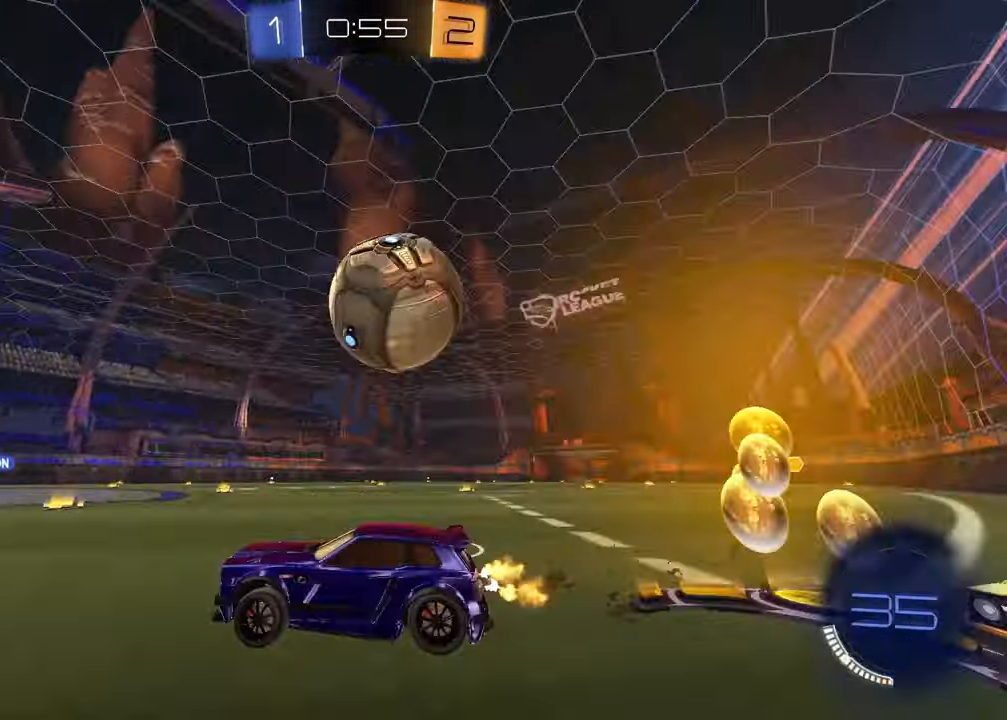
{"buttons": ["R2"], "left_stick": "center", "right_stick": "center", "events": [[183, "left_stick", "center"], [367, "left_stick", "right"], [467, "left_stick", "center"]]}
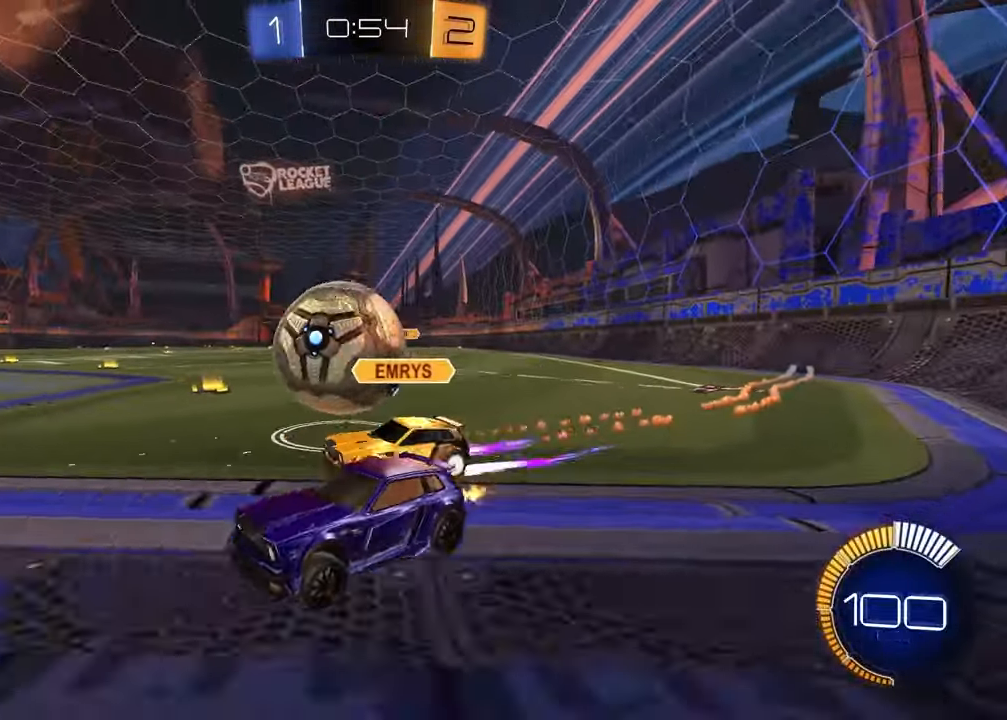
{"buttons": ["L2", "R2"], "left_stick": "down-right", "right_stick": "center", "events": [[83, "left_stick", "right"], [200, "R1", "down"], [433, "R1", "up"], [483, "L2", "down"], [500, "left_stick", "down-right"]]}
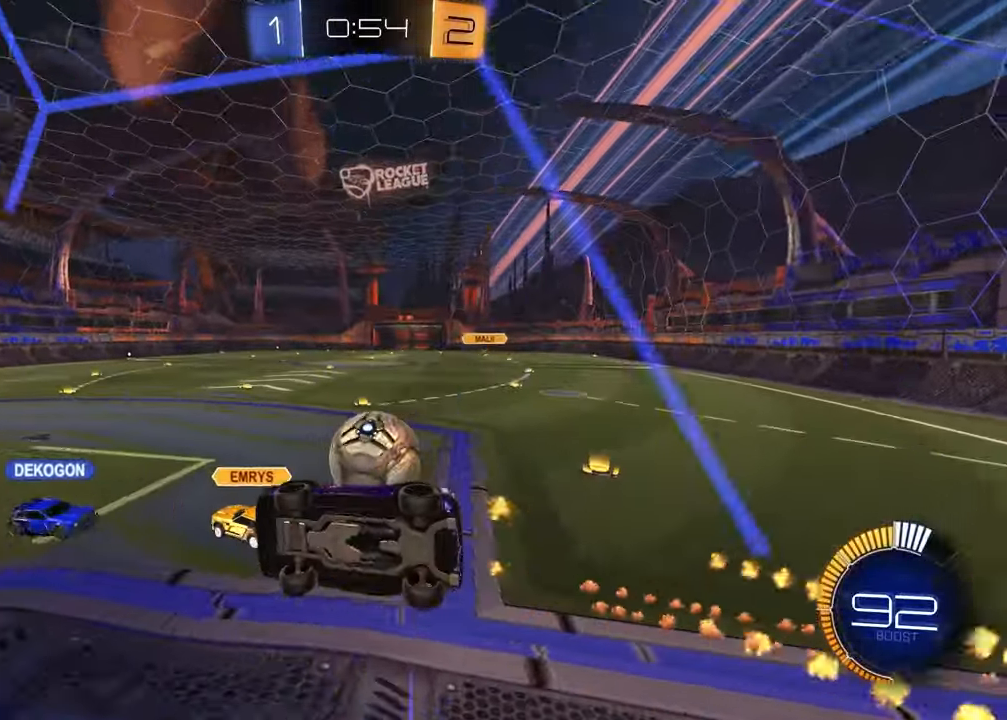
{"buttons": ["L1"], "left_stick": "down-left", "right_stick": "center", "events": [[17, "left_stick", "right"], [50, "CROSS", "down"], [50, "left_stick", "down-left"], [183, "L2", "up"], [217, "left_stick", "down-right"], [233, "CROSS", "up"], [267, "R2", "up"], [317, "L1", "down"], [350, "left_stick", "down-left"]]}
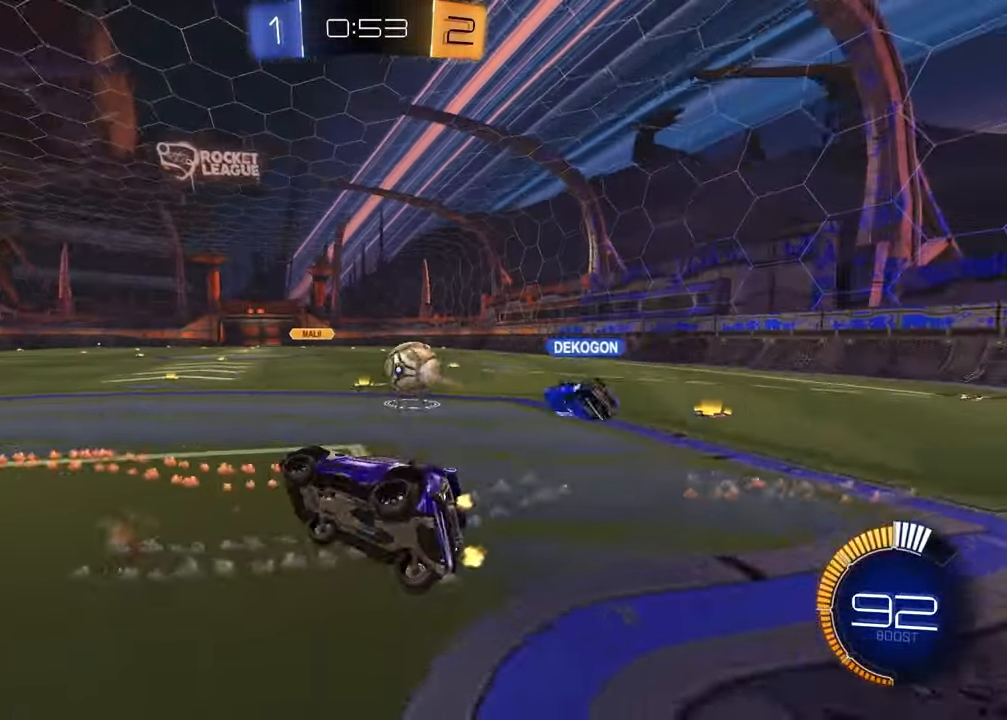
{"buttons": ["L1", "R2"], "left_stick": "left", "right_stick": "center", "events": [[50, "R2", "down"], [67, "L1", "up"], [133, "left_stick", "up"], [217, "CROSS", "down"], [333, "CROSS", "up"], [367, "left_stick", "left"], [483, "L1", "down"]]}
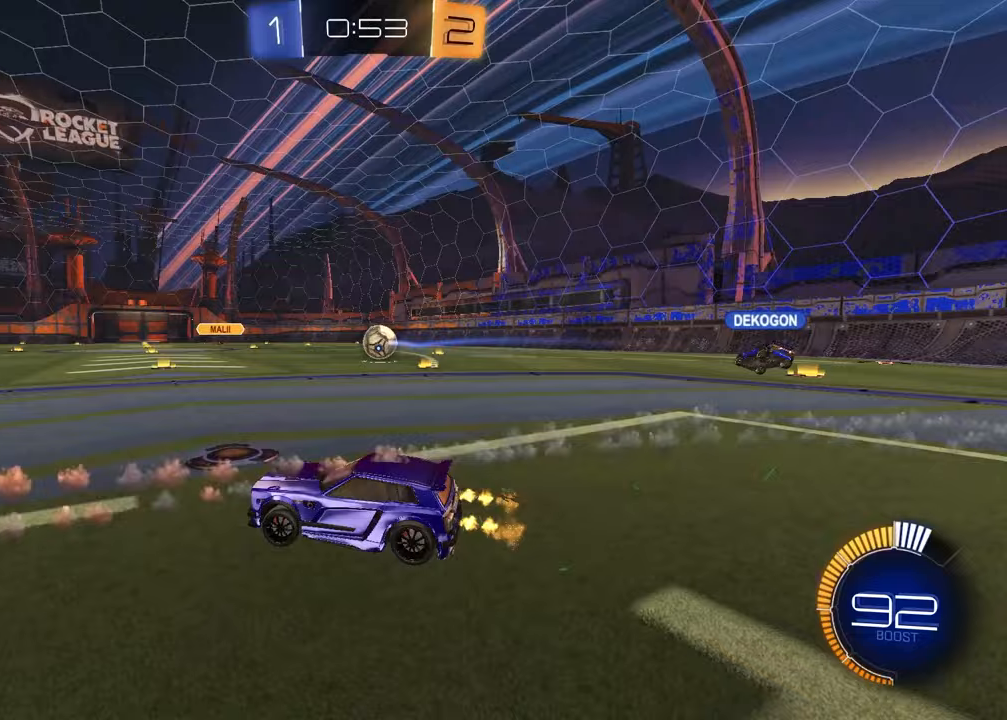
{"buttons": ["L1", "R2"], "left_stick": "left", "right_stick": "center", "events": [[150, "L1", "up"], [450, "L1", "down"]]}
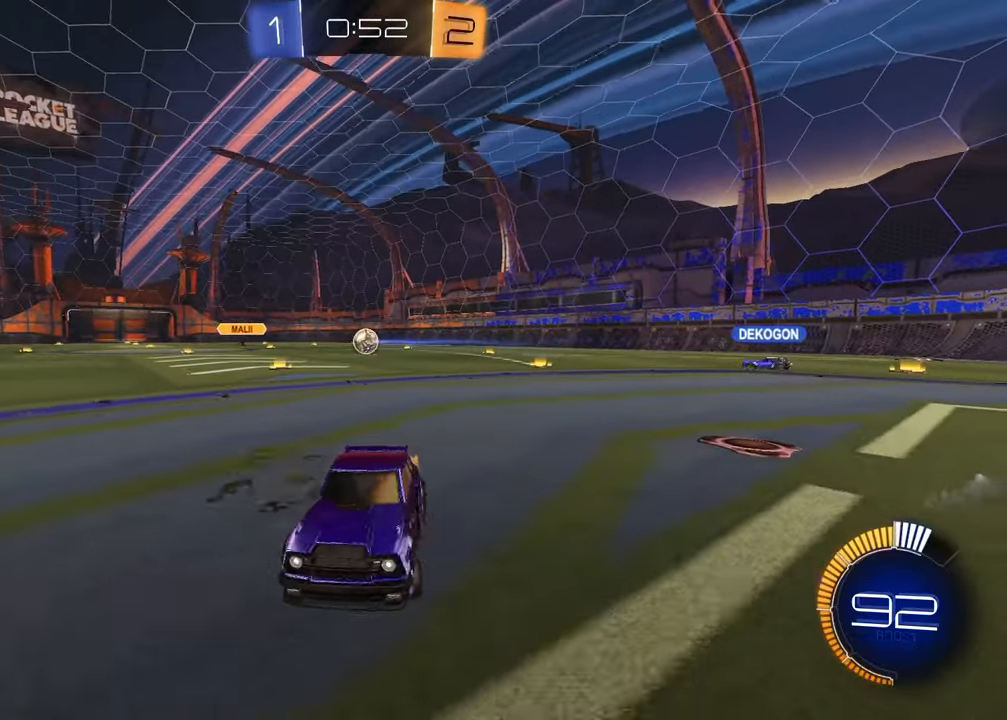
{"buttons": ["R2"], "left_stick": "left", "right_stick": "center", "events": [[67, "L1", "up"]]}
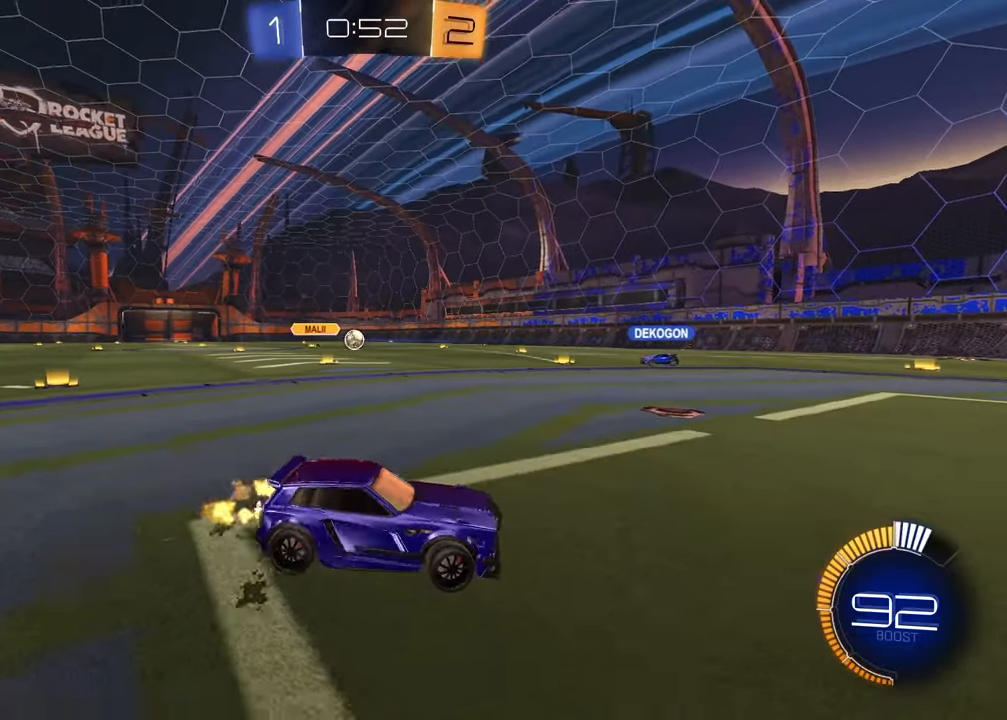
{"buttons": [], "left_stick": "center", "right_stick": "center", "events": [[33, "left_stick", "center"], [233, "left_stick", "left"], [250, "R2", "up"], [483, "left_stick", "center"]]}
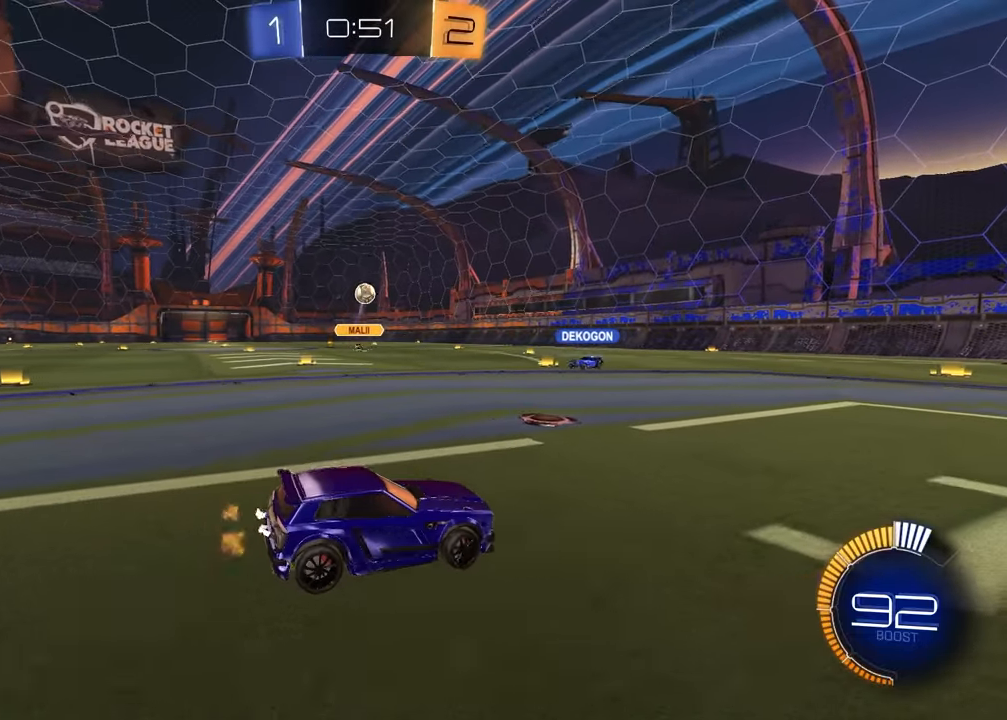
{"buttons": ["CROSS", "R1", "R2"], "left_stick": "down-right", "right_stick": "center", "events": [[50, "left_stick", "down-right"], [100, "L2", "down"], [133, "R2", "down"], [167, "left_stick", "down"], [183, "CROSS", "down"], [383, "CROSS", "up"], [383, "L2", "up"], [417, "left_stick", "center"], [450, "CROSS", "down"], [500, "R1", "down"], [500, "left_stick", "down-right"]]}
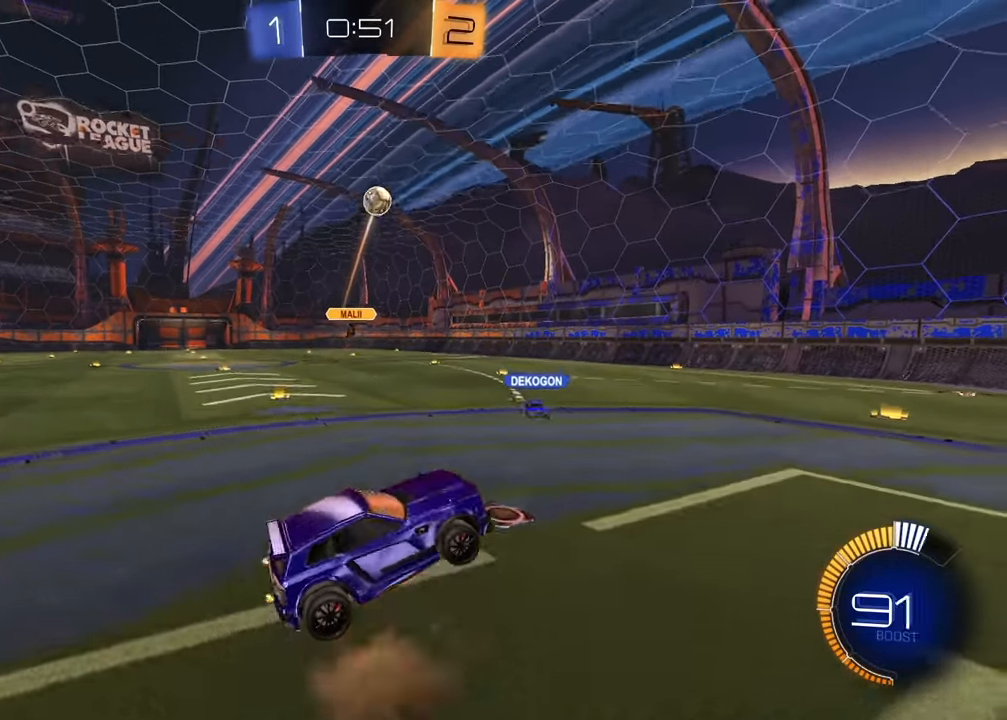
{"buttons": ["SQUARE", "R1", "R2"], "left_stick": "center", "right_stick": "center", "events": [[50, "CROSS", "up"], [67, "SQUARE", "down"], [167, "left_stick", "up-right"], [267, "left_stick", "up-left"], [383, "left_stick", "center"]]}
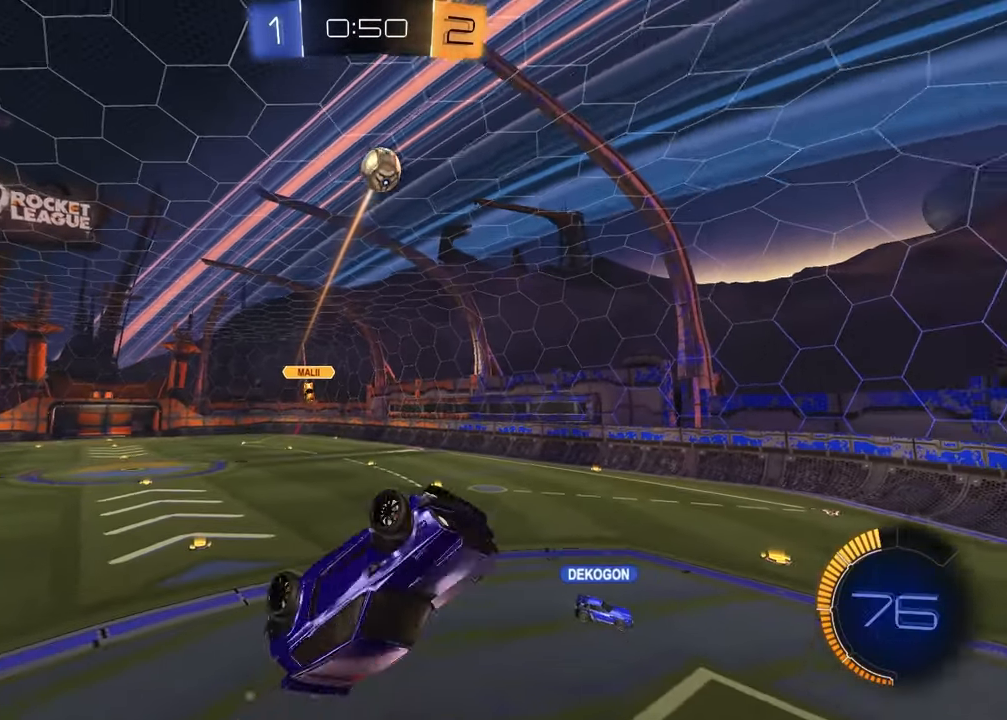
{"buttons": ["R1", "R2"], "left_stick": "center", "right_stick": "center", "events": [[183, "left_stick", "left"], [350, "left_stick", "center"], [383, "SQUARE", "up"]]}
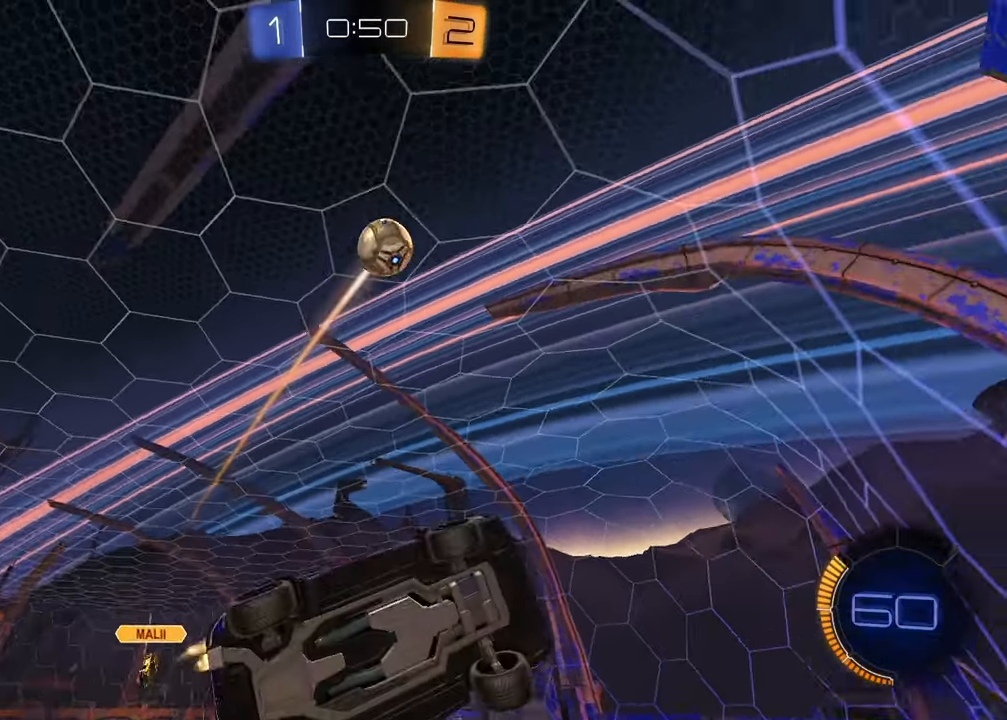
{"buttons": [], "left_stick": "left", "right_stick": "center", "events": [[83, "R1", "up"], [100, "left_stick", "down-right"], [233, "left_stick", "center"], [250, "R2", "up"], [467, "left_stick", "left"]]}
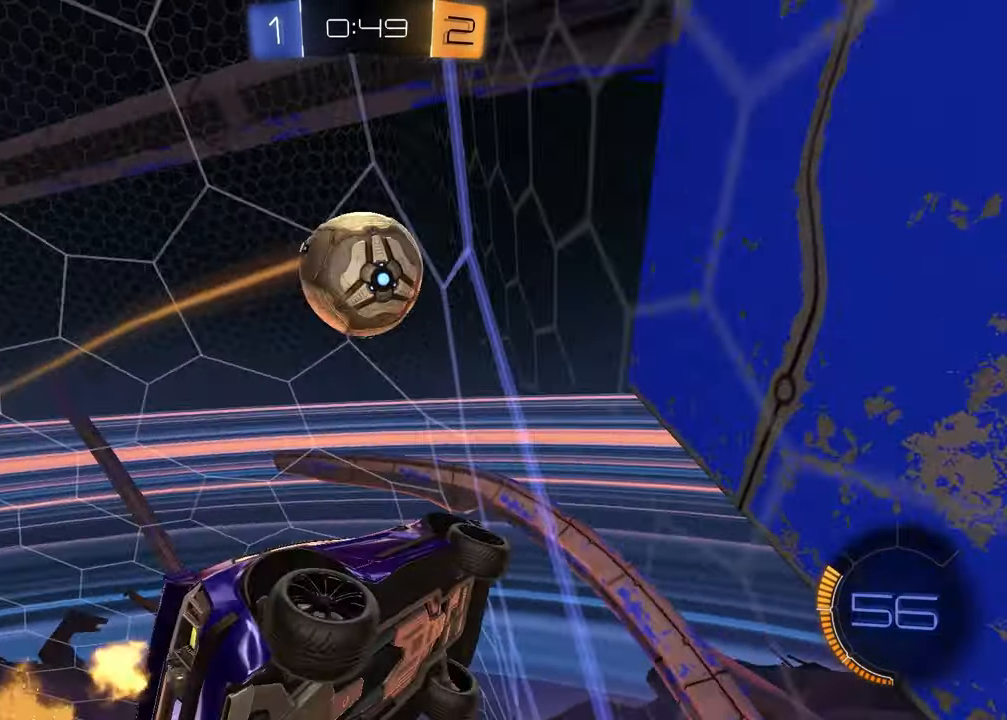
{"buttons": ["L2"], "left_stick": "left", "right_stick": "center", "events": [[133, "R2", "down"], [383, "L2", "down"], [400, "R2", "up"]]}
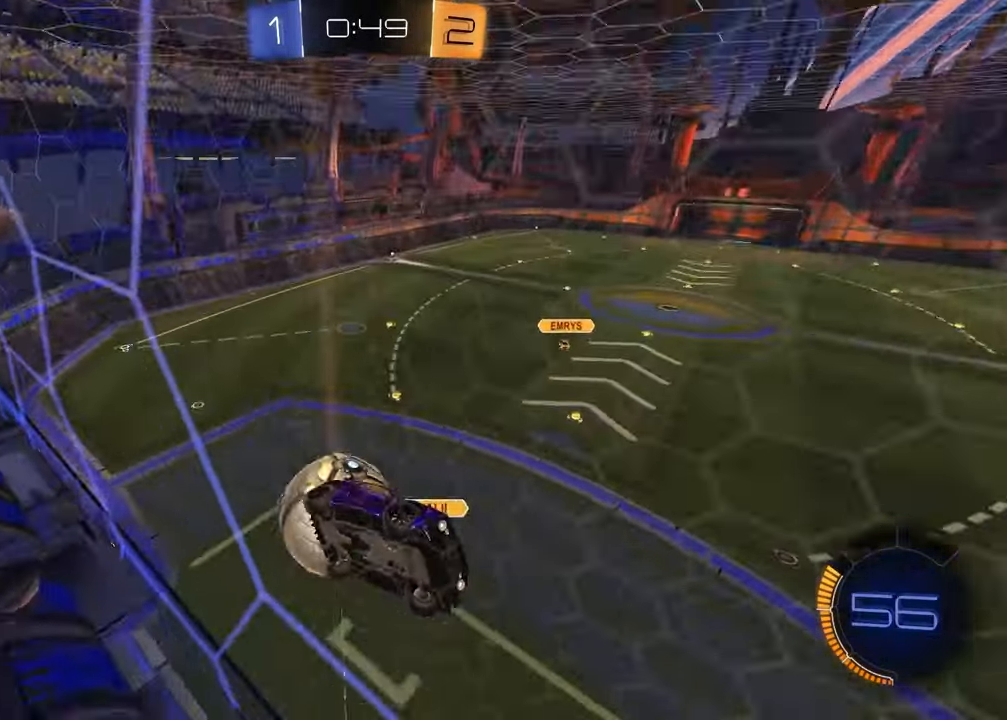
{"buttons": ["L2"], "left_stick": "center", "right_stick": "center", "events": [[183, "left_stick", "center"]]}
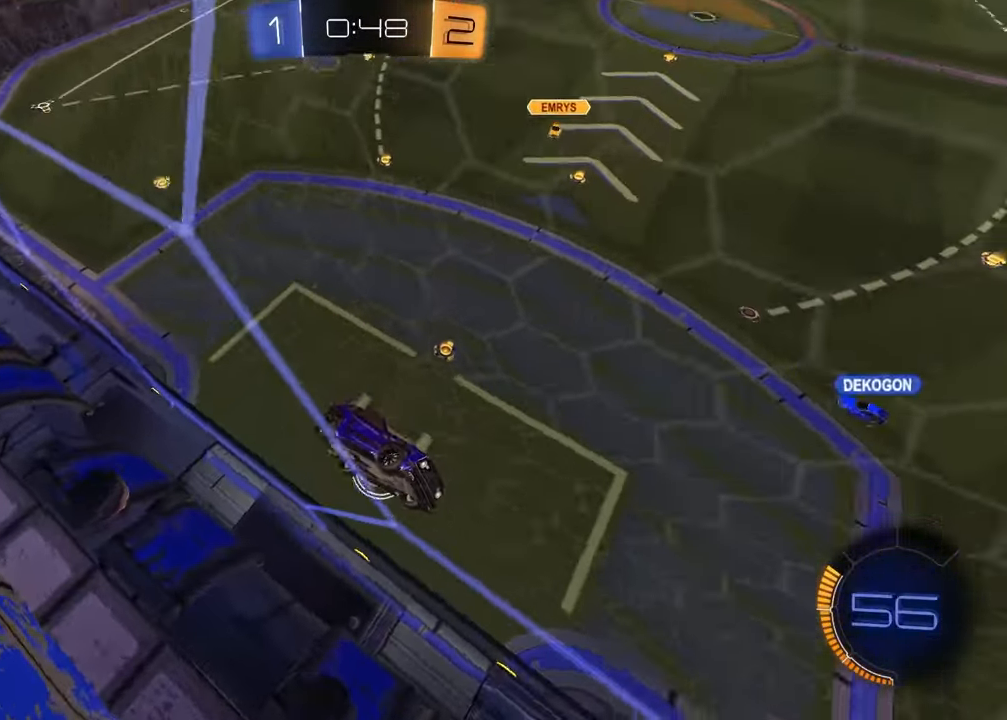
{"buttons": ["R1", "R2"], "left_stick": "up-right", "right_stick": "center", "events": [[50, "left_stick", "down"], [67, "CROSS", "down"], [100, "R2", "down"], [150, "L2", "up"], [250, "R1", "down"], [267, "CROSS", "up"], [500, "left_stick", "up-right"]]}
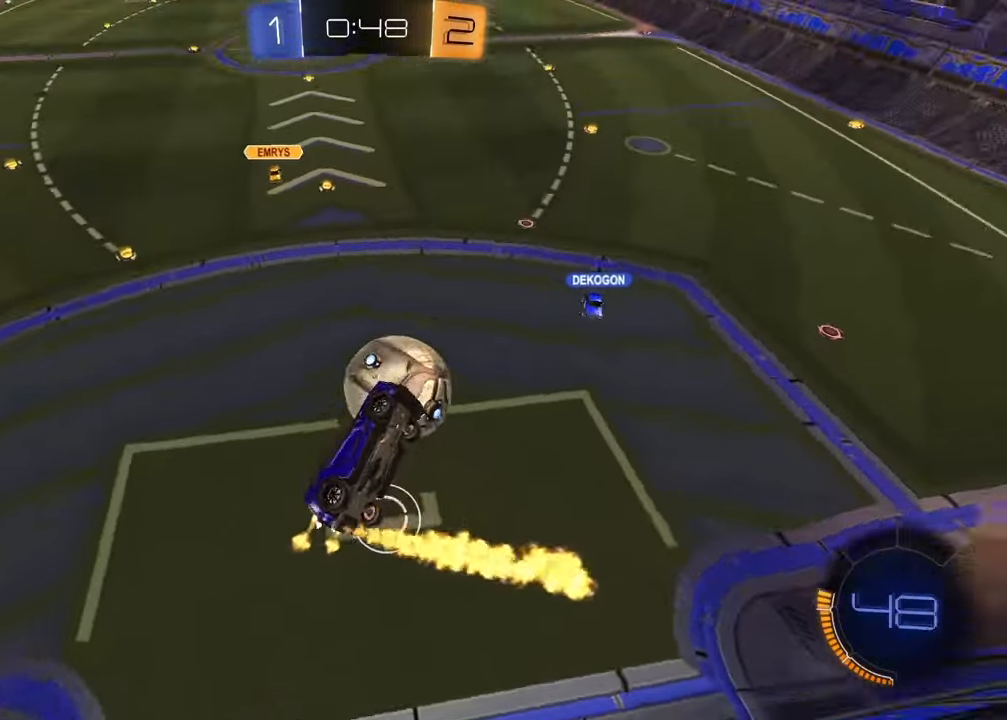
{"buttons": ["SQUARE", "R1", "R2"], "left_stick": "down-left", "right_stick": "center", "events": [[67, "CROSS", "down"], [217, "CROSS", "up"], [283, "R1", "up"], [300, "R2", "up"], [300, "left_stick", "down-left"], [400, "R2", "down"], [467, "SQUARE", "down"], [483, "R1", "down"]]}
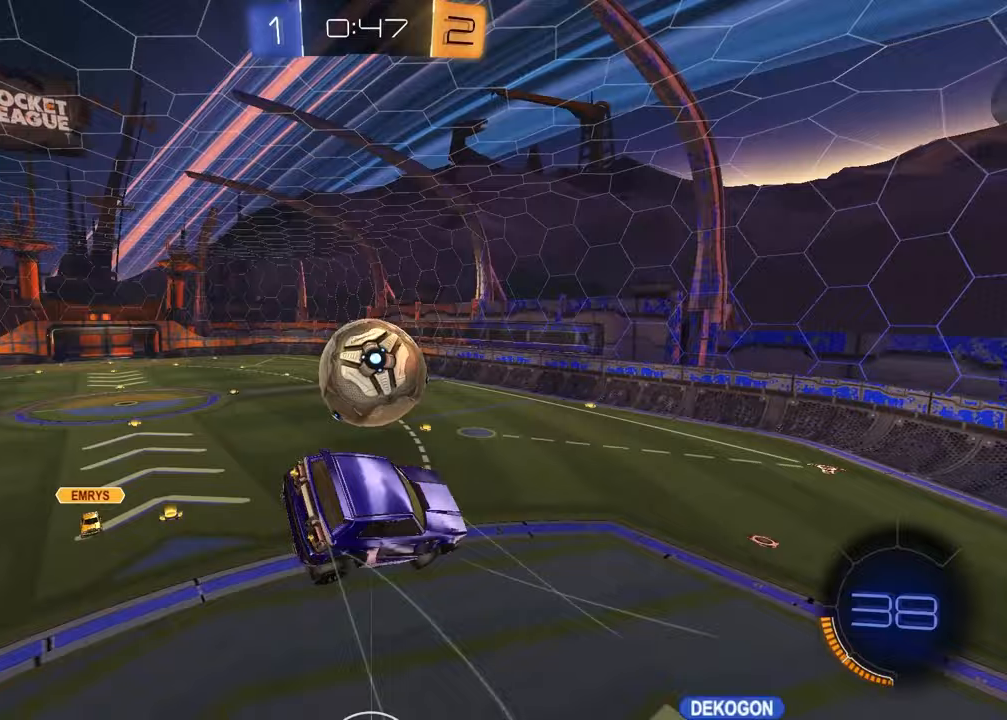
{"buttons": ["SQUARE", "R1", "R2"], "left_stick": "center", "right_stick": "center", "events": [[50, "left_stick", "center"], [100, "left_stick", "right"], [150, "left_stick", "down-right"], [417, "left_stick", "left"], [500, "left_stick", "center"]]}
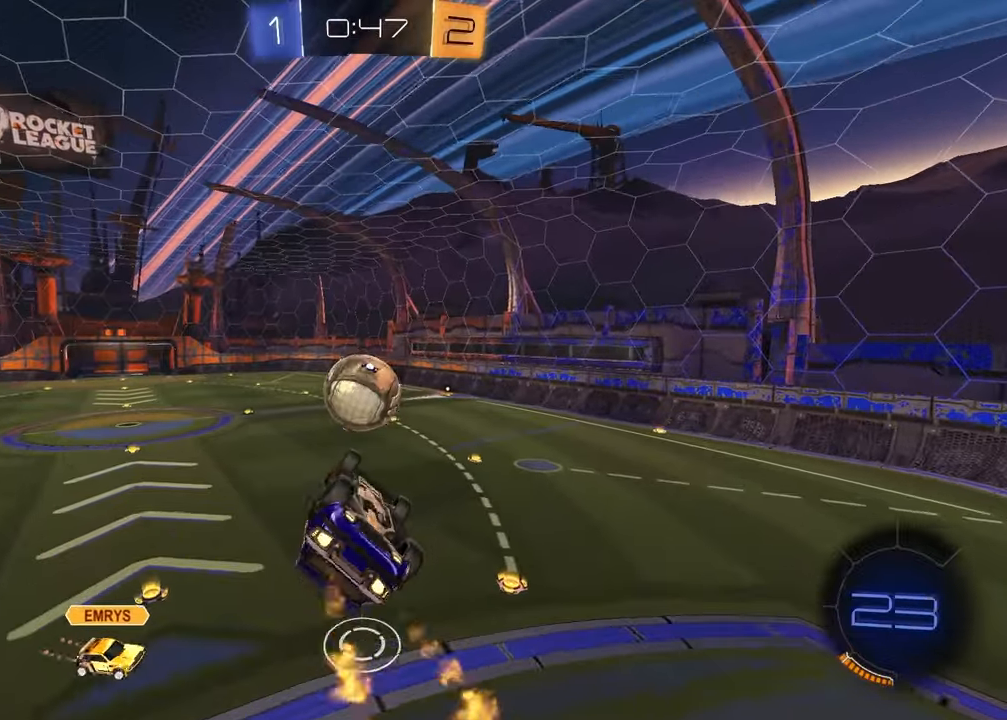
{"buttons": [], "left_stick": "center", "right_stick": "center", "events": [[317, "SQUARE", "up"], [383, "R2", "up"], [417, "R1", "up"]]}
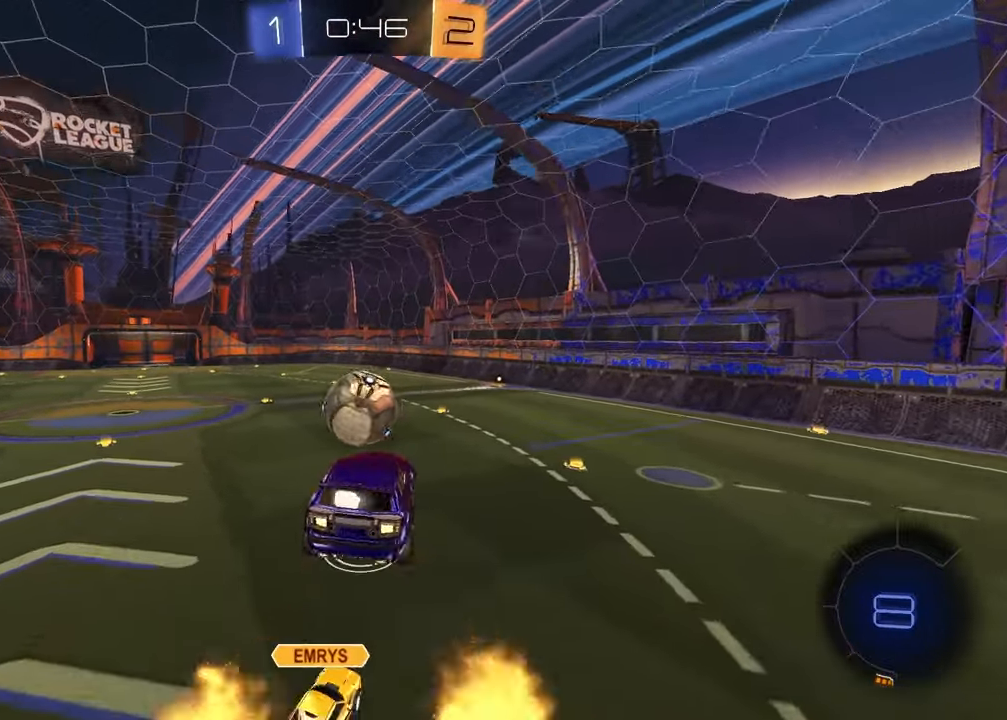
{"buttons": ["R1", "R2"], "left_stick": "left", "right_stick": "center", "events": [[33, "left_stick", "left"], [67, "R2", "down"], [167, "TRIANGLE", "down"], [183, "R1", "down"], [217, "left_stick", "center"], [267, "TRIANGLE", "up"], [417, "left_stick", "left"]]}
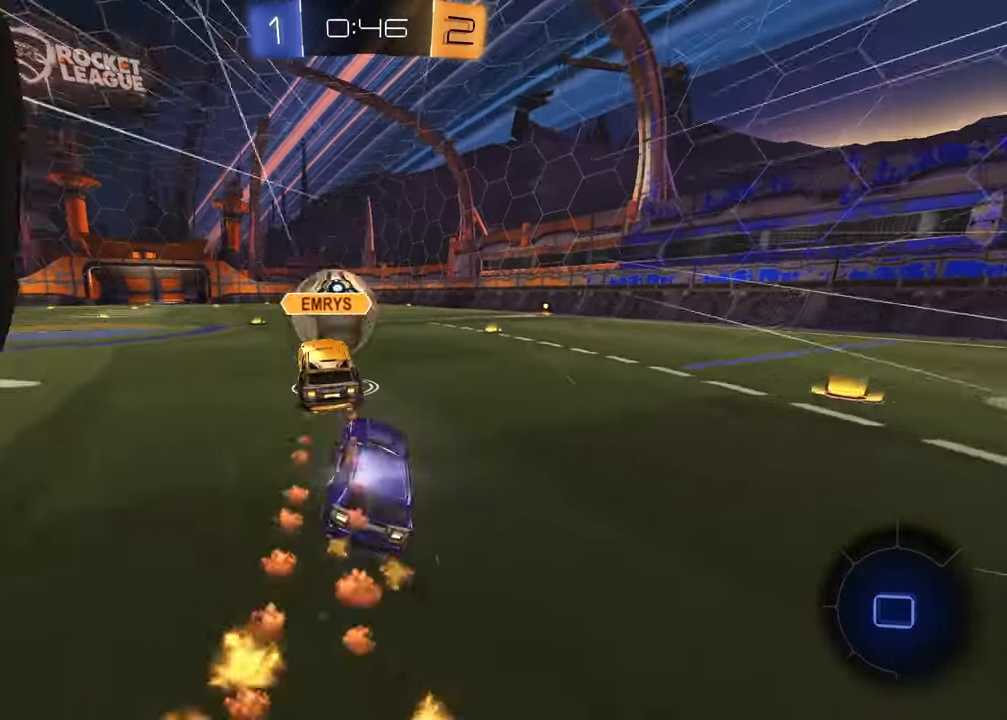
{"buttons": ["R2"], "left_stick": "left", "right_stick": "center", "events": [[83, "left_stick", "center"], [150, "left_stick", "right"], [200, "R1", "up"], [417, "left_stick", "center"], [467, "left_stick", "left"]]}
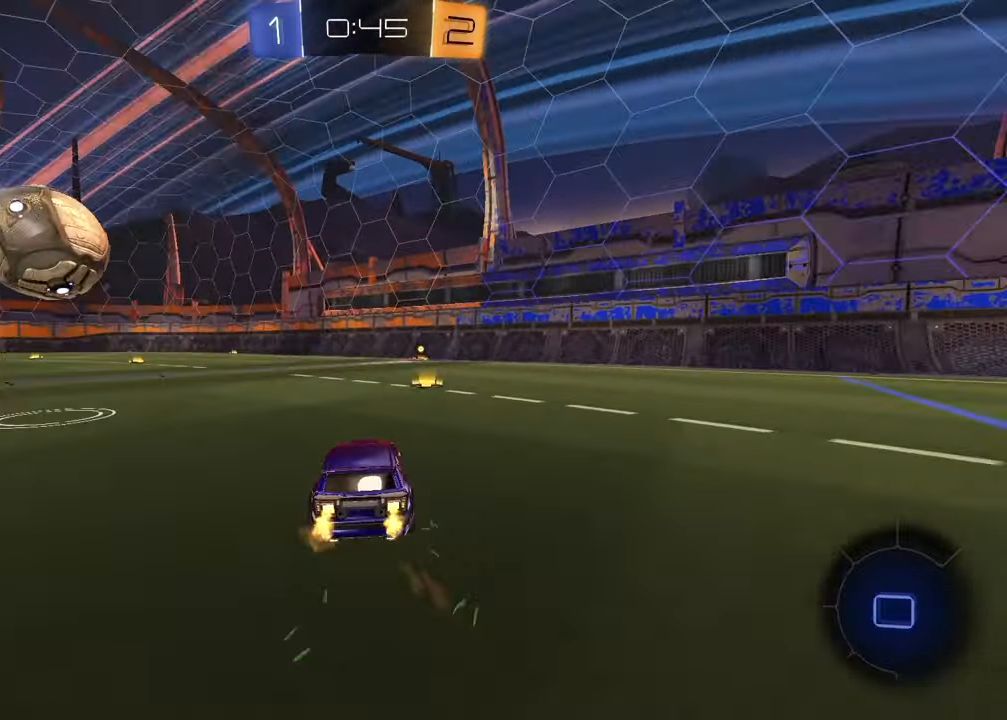
{"buttons": ["SQUARE", "R1", "R2"], "left_stick": "down", "right_stick": "center", "events": [[17, "CROSS", "down"], [83, "left_stick", "up"], [100, "CROSS", "up"], [150, "CROSS", "down"], [200, "left_stick", "down-right"], [300, "CROSS", "up"], [317, "left_stick", "down-left"], [400, "TRIANGLE", "down"], [467, "TRIANGLE", "up"], [483, "SQUARE", "down"], [500, "R1", "down"], [500, "left_stick", "down"]]}
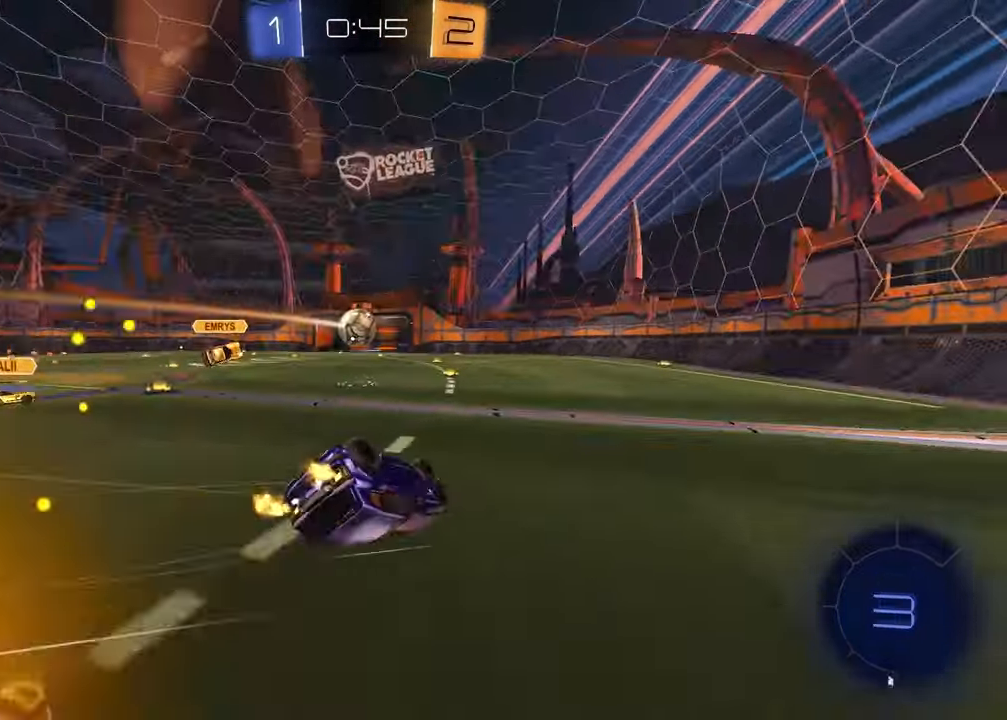
{"buttons": ["R2"], "left_stick": "center", "right_stick": "center", "events": [[17, "left_stick", "down-right"], [167, "R1", "up"], [383, "SQUARE", "up"], [450, "left_stick", "center"]]}
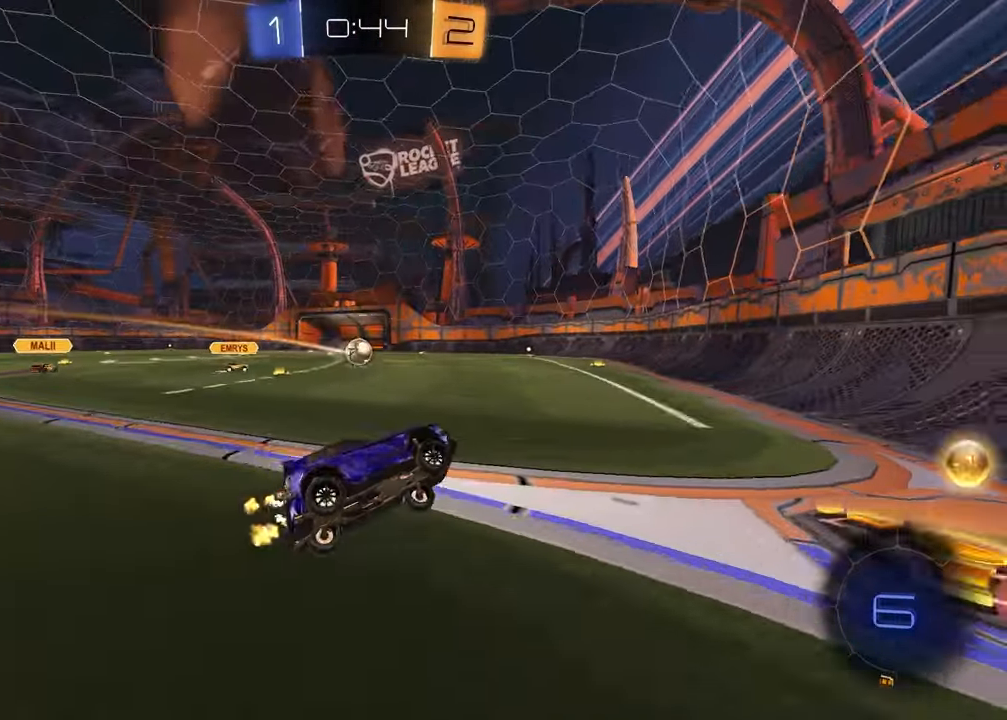
{"buttons": ["R1", "R2"], "left_stick": "left", "right_stick": "center", "events": [[83, "left_stick", "left"], [233, "R1", "down"]]}
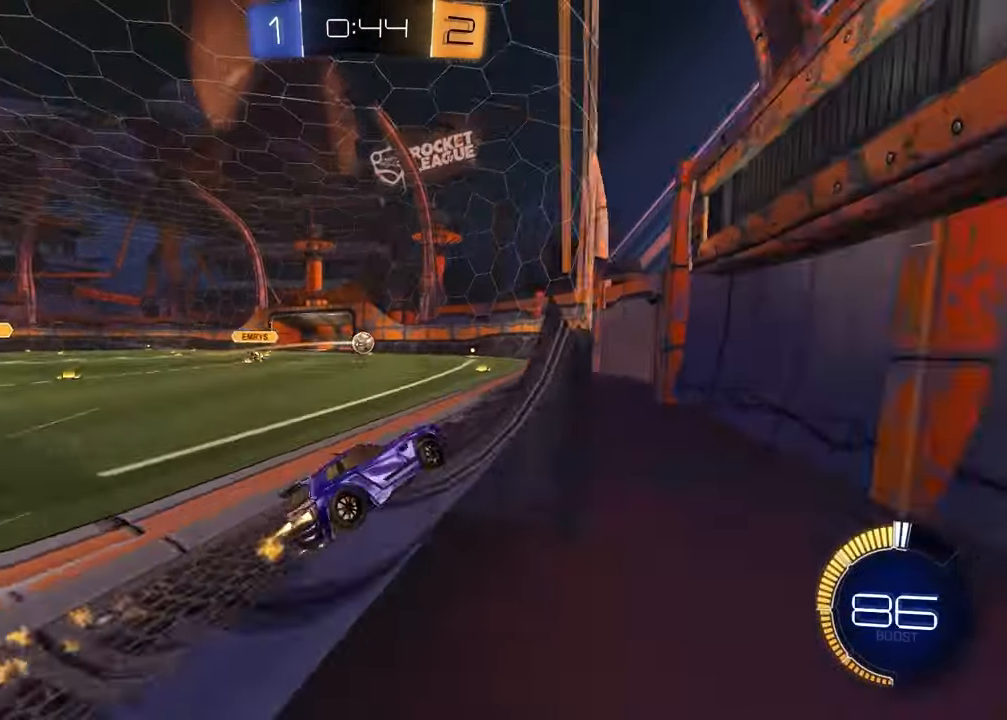
{"buttons": ["CROSS", "R2"], "left_stick": "center", "right_stick": "center", "events": [[100, "left_stick", "center"], [167, "left_stick", "right"], [217, "R1", "up"], [383, "left_stick", "center"], [500, "CROSS", "down"]]}
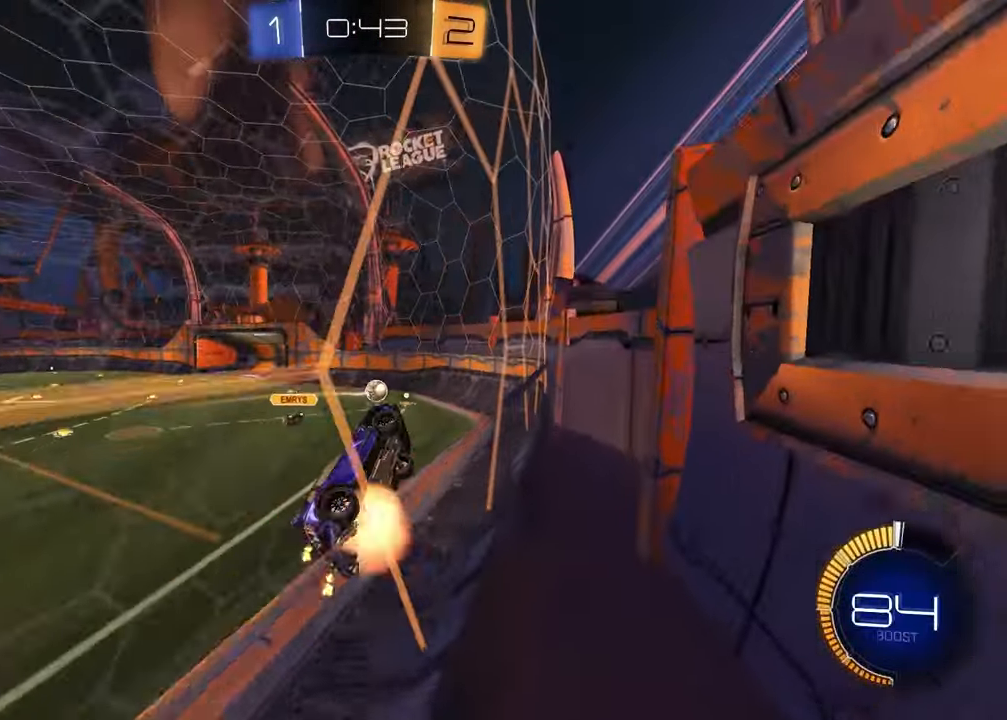
{"buttons": ["SQUARE", "R1", "R2"], "left_stick": "left", "right_stick": "center", "events": [[83, "CROSS", "up"], [150, "CROSS", "down"], [167, "left_stick", "down-left"], [267, "CROSS", "up"], [283, "SQUARE", "down"], [350, "R1", "down"], [383, "left_stick", "left"]]}
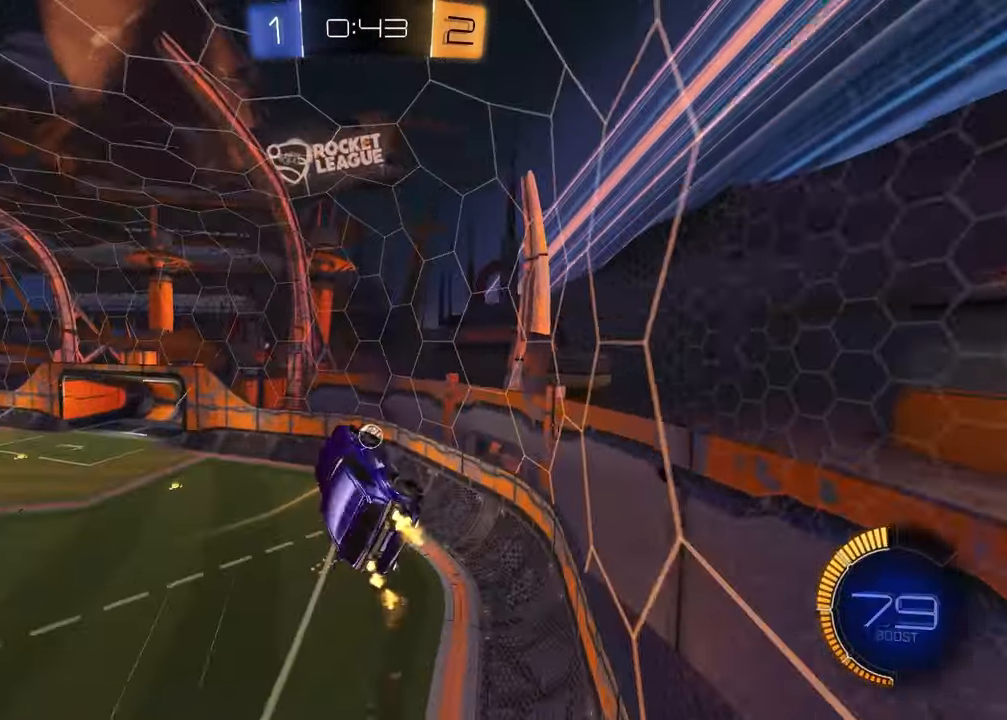
{"buttons": ["SQUARE", "R1"], "left_stick": "right", "right_stick": "center", "events": [[67, "left_stick", "up"], [100, "R2", "up"], [167, "left_stick", "right"], [217, "R1", "up"], [217, "left_stick", "down"], [300, "left_stick", "right"], [350, "R1", "down"]]}
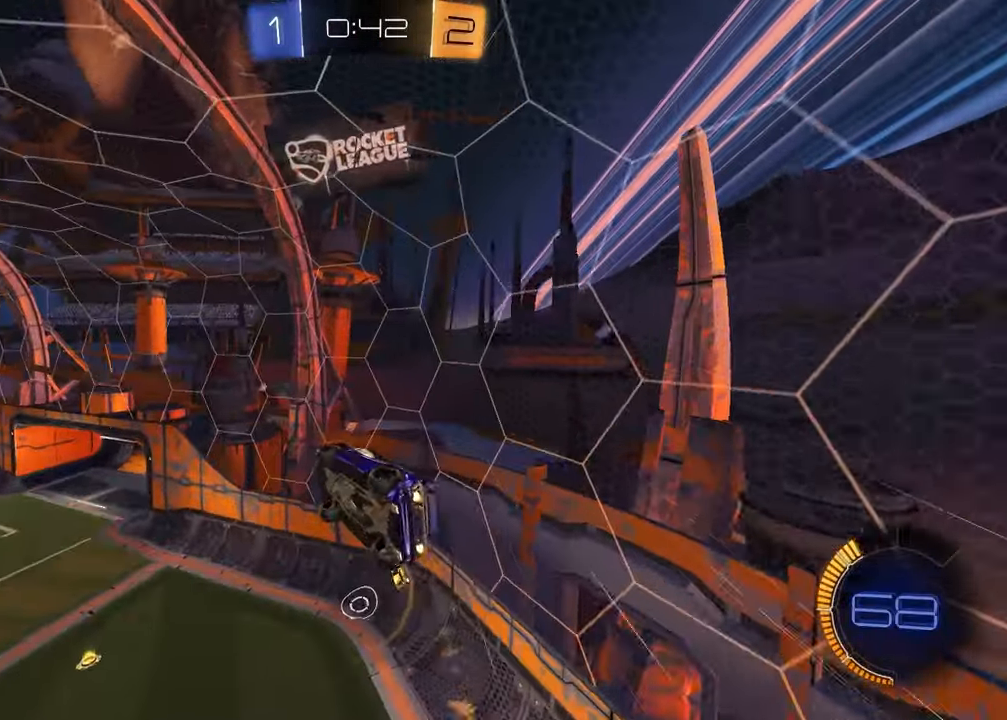
{"buttons": ["R1"], "left_stick": "up-left", "right_stick": "center", "events": [[217, "left_stick", "down"], [350, "left_stick", "up-left"], [450, "SQUARE", "up"]]}
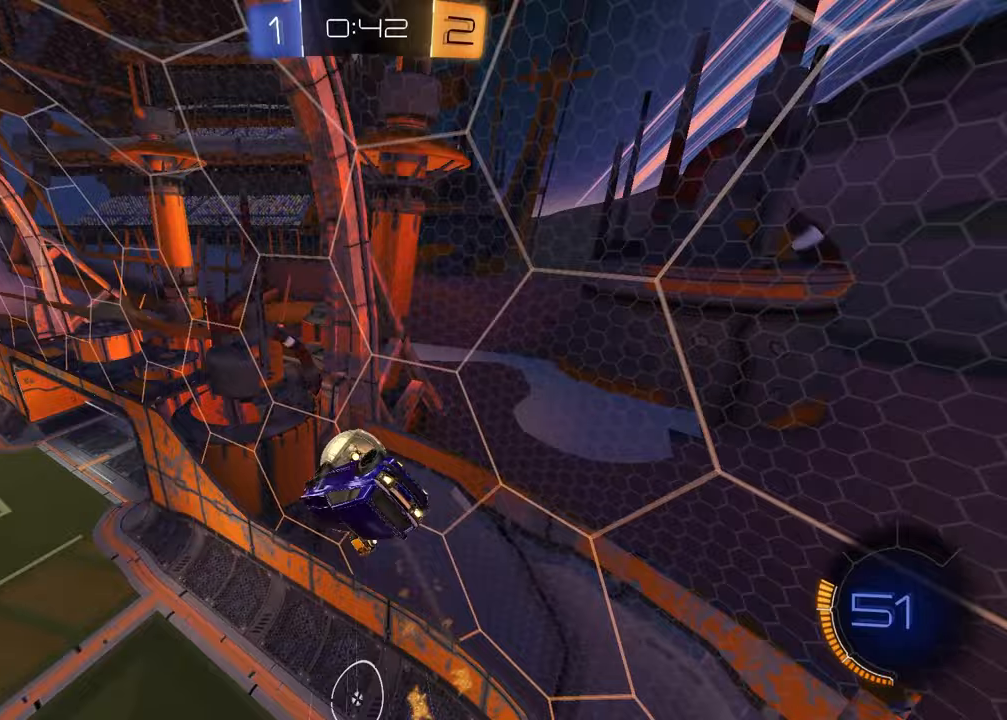
{"buttons": ["R2"], "left_stick": "center", "right_stick": "center", "events": [[50, "left_stick", "center"], [233, "R2", "down"], [250, "R1", "up"]]}
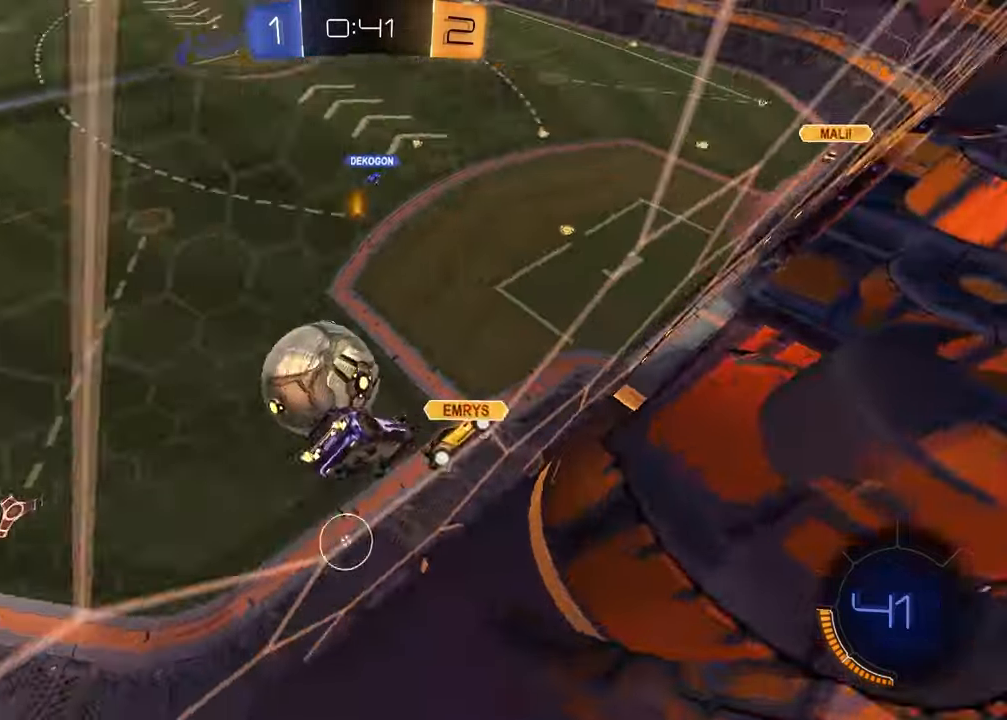
{"buttons": ["CROSS", "R1", "R2"], "left_stick": "right", "right_stick": "center", "events": [[300, "R1", "down"], [400, "left_stick", "right"], [483, "CROSS", "down"]]}
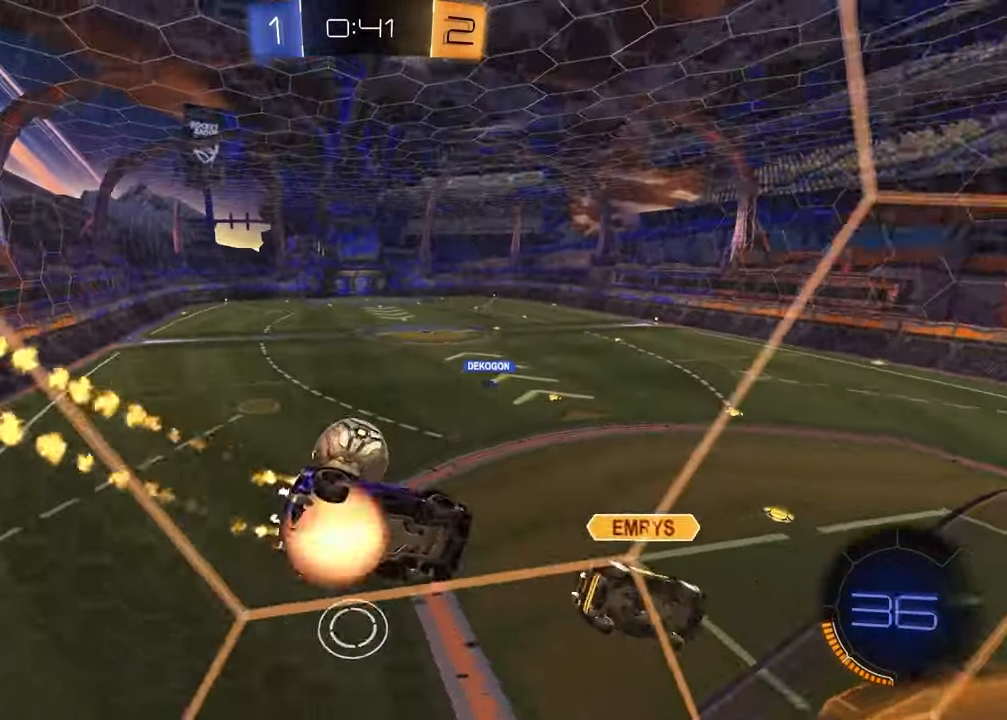
{"buttons": ["R2"], "left_stick": "center", "right_stick": "center", "events": [[33, "L1", "down"], [183, "CROSS", "up"], [217, "R1", "up"], [317, "left_stick", "center"], [350, "L1", "up"]]}